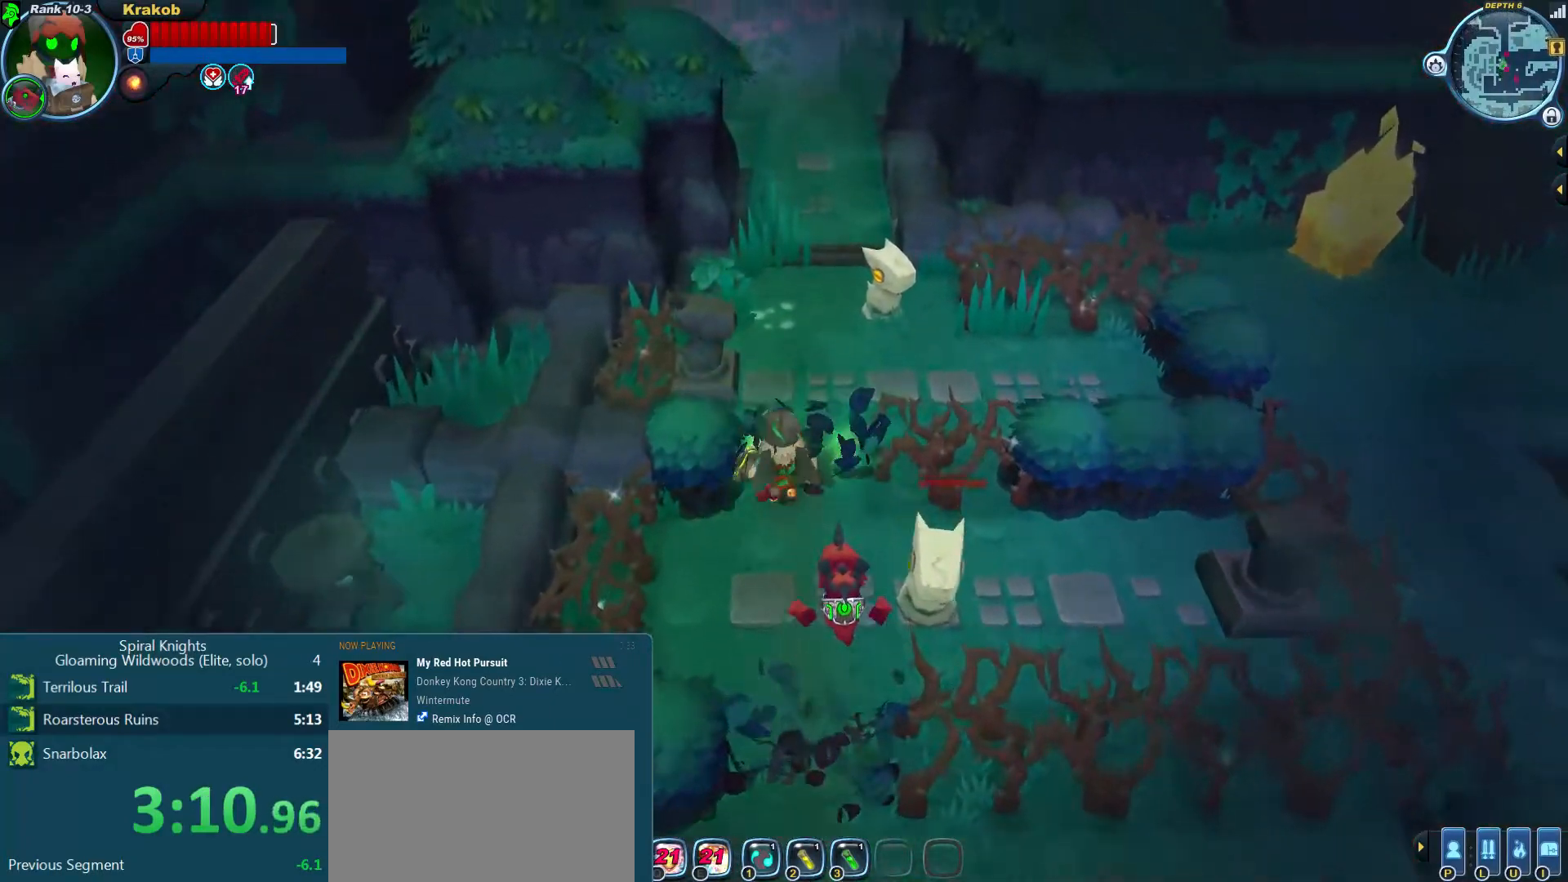
Gameplay with a controller (PlayStation layout); each line is a JSON object with the inputs held at the frame after it (dt_ms = milliseconds from this image to that frame). "events" lists button and stick changes between this image and that frame as [ms after this image, input, new state], when the widget could be followed in between. Not read: L3 R3.
{"dt_ms": 500, "buttons": [], "left_stick": "up", "right_stick": "up"}
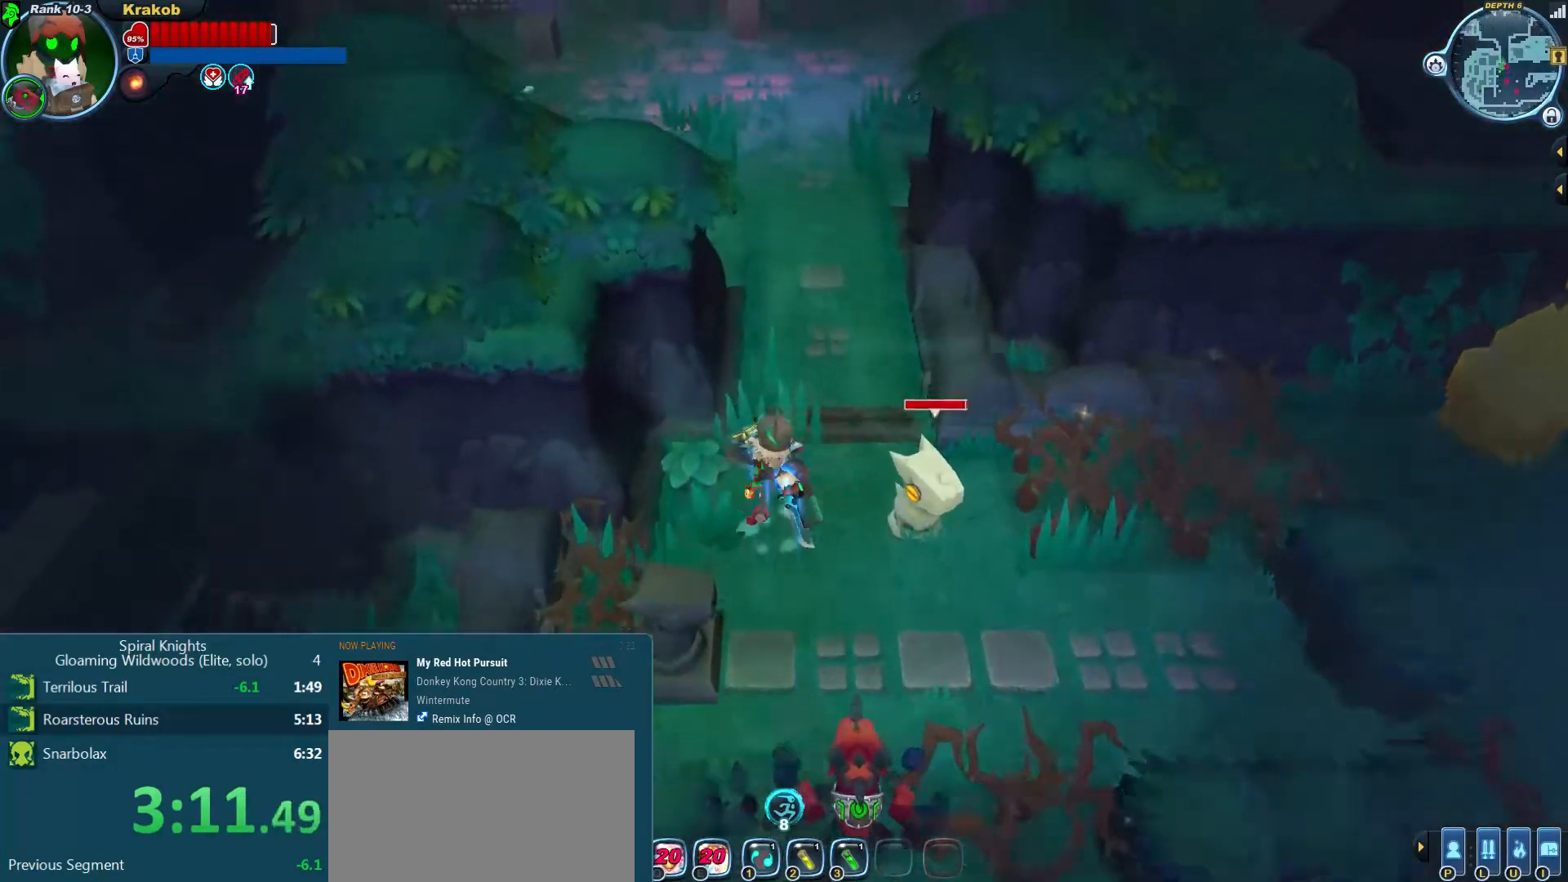
{"dt_ms": 500, "buttons": [], "left_stick": "up", "right_stick": "center", "events": [[67, "right_stick", "center"], [267, "CIRCLE", "down"], [433, "CIRCLE", "up"]]}
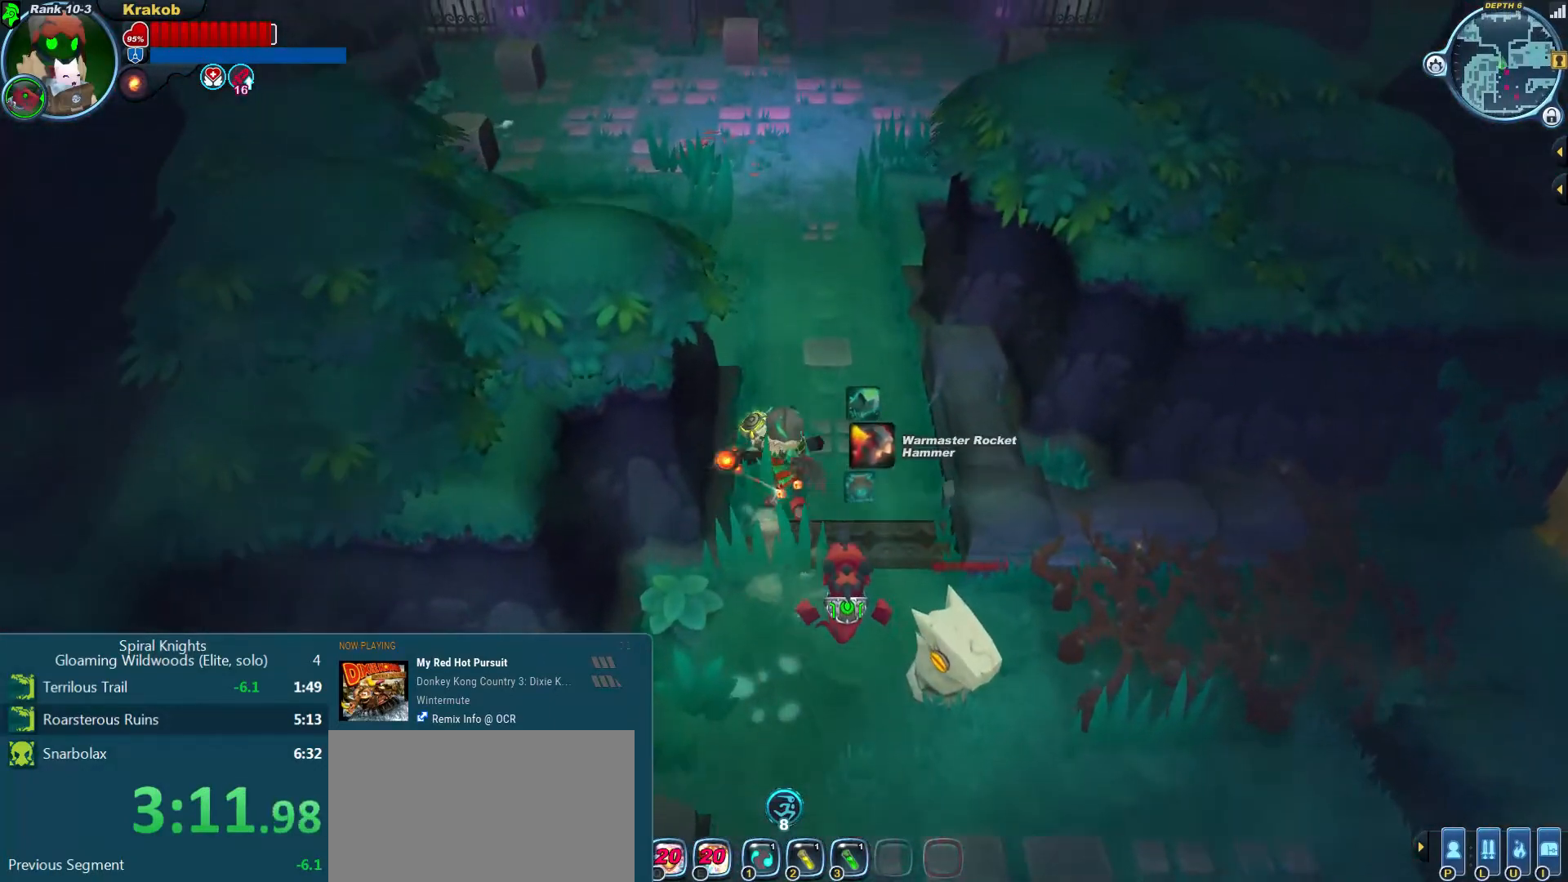
{"dt_ms": 500, "buttons": [], "left_stick": "up", "right_stick": "center", "events": [[233, "CROSS", "down"], [333, "CROSS", "up"]]}
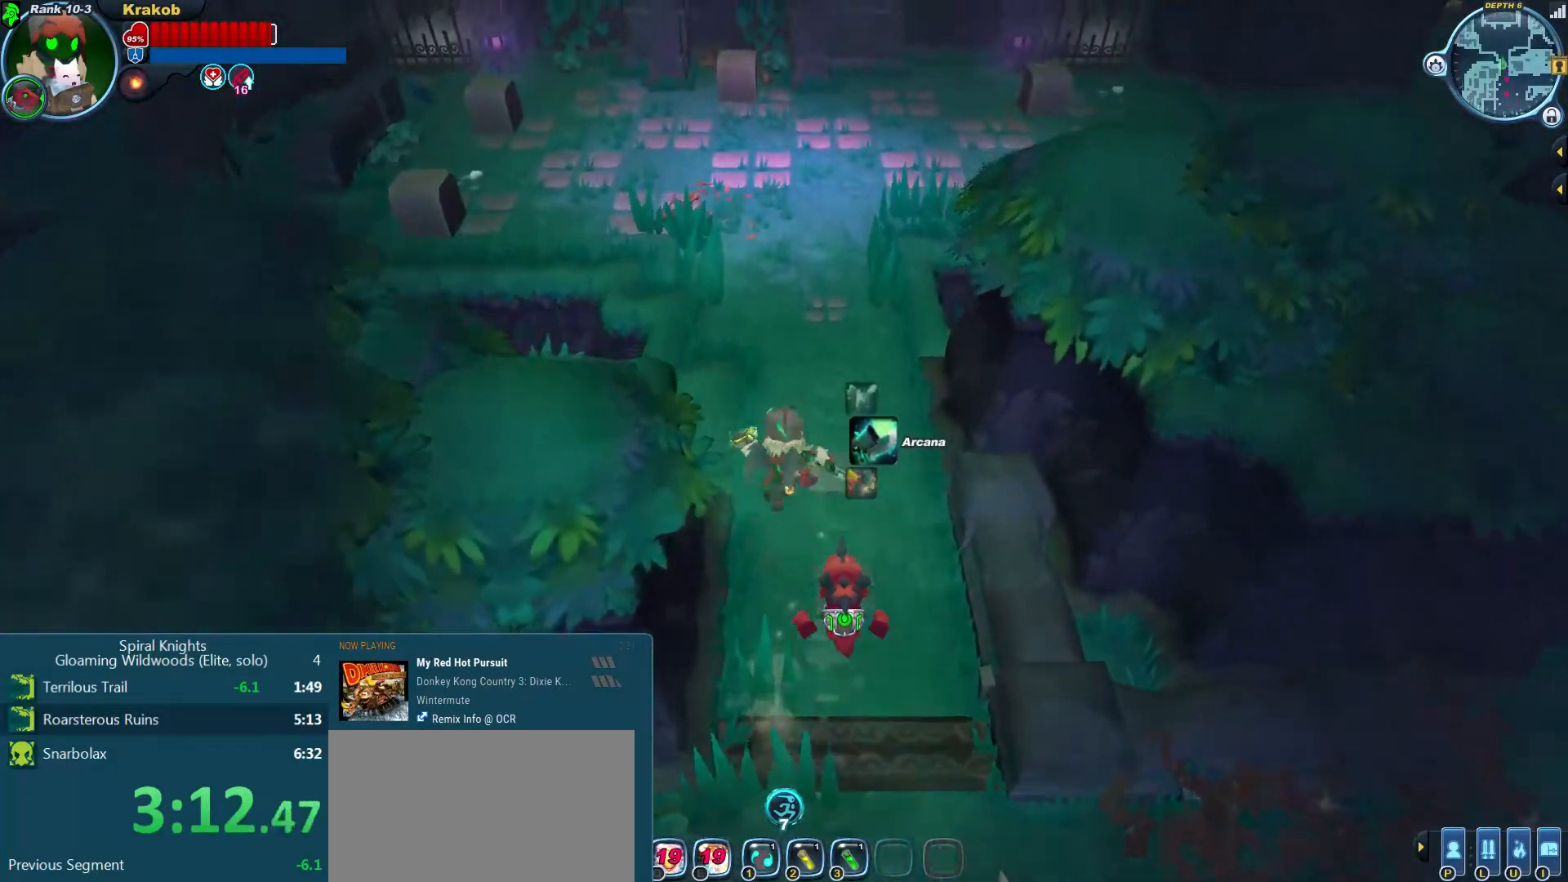
{"dt_ms": 500, "buttons": [], "left_stick": "up", "right_stick": "center", "events": []}
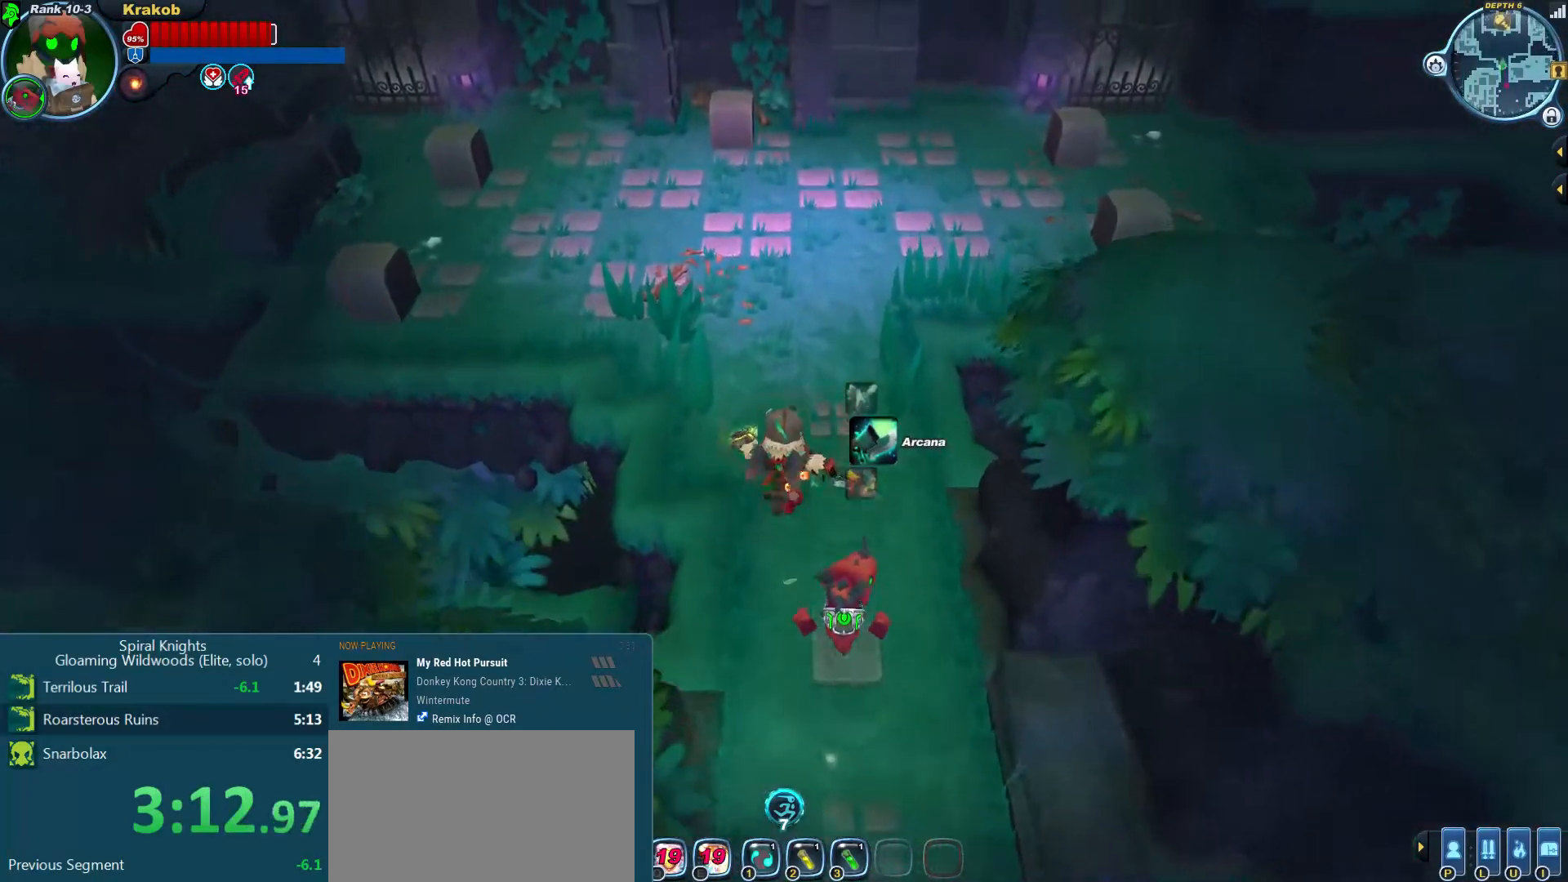
{"dt_ms": 500, "buttons": [], "left_stick": "up-left", "right_stick": "up-left", "events": [[67, "CIRCLE", "down"], [200, "CIRCLE", "up"], [367, "left_stick", "up-left"], [500, "right_stick", "up-left"]]}
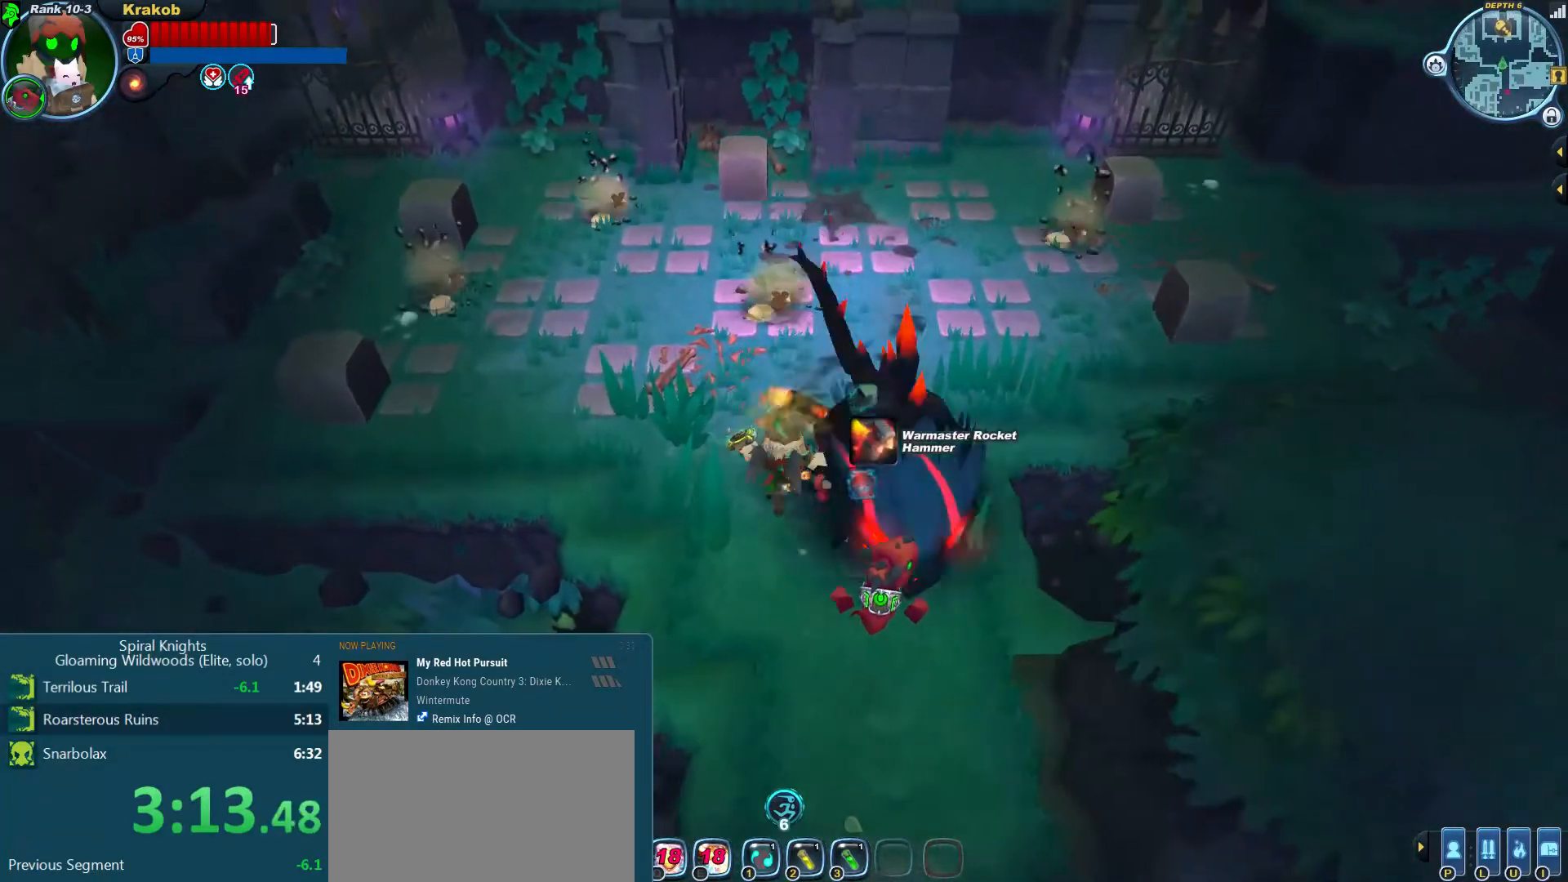
{"dt_ms": 500, "buttons": [], "left_stick": "left", "right_stick": "left", "events": [[133, "left_stick", "left"], [267, "right_stick", "center"], [500, "right_stick", "left"]]}
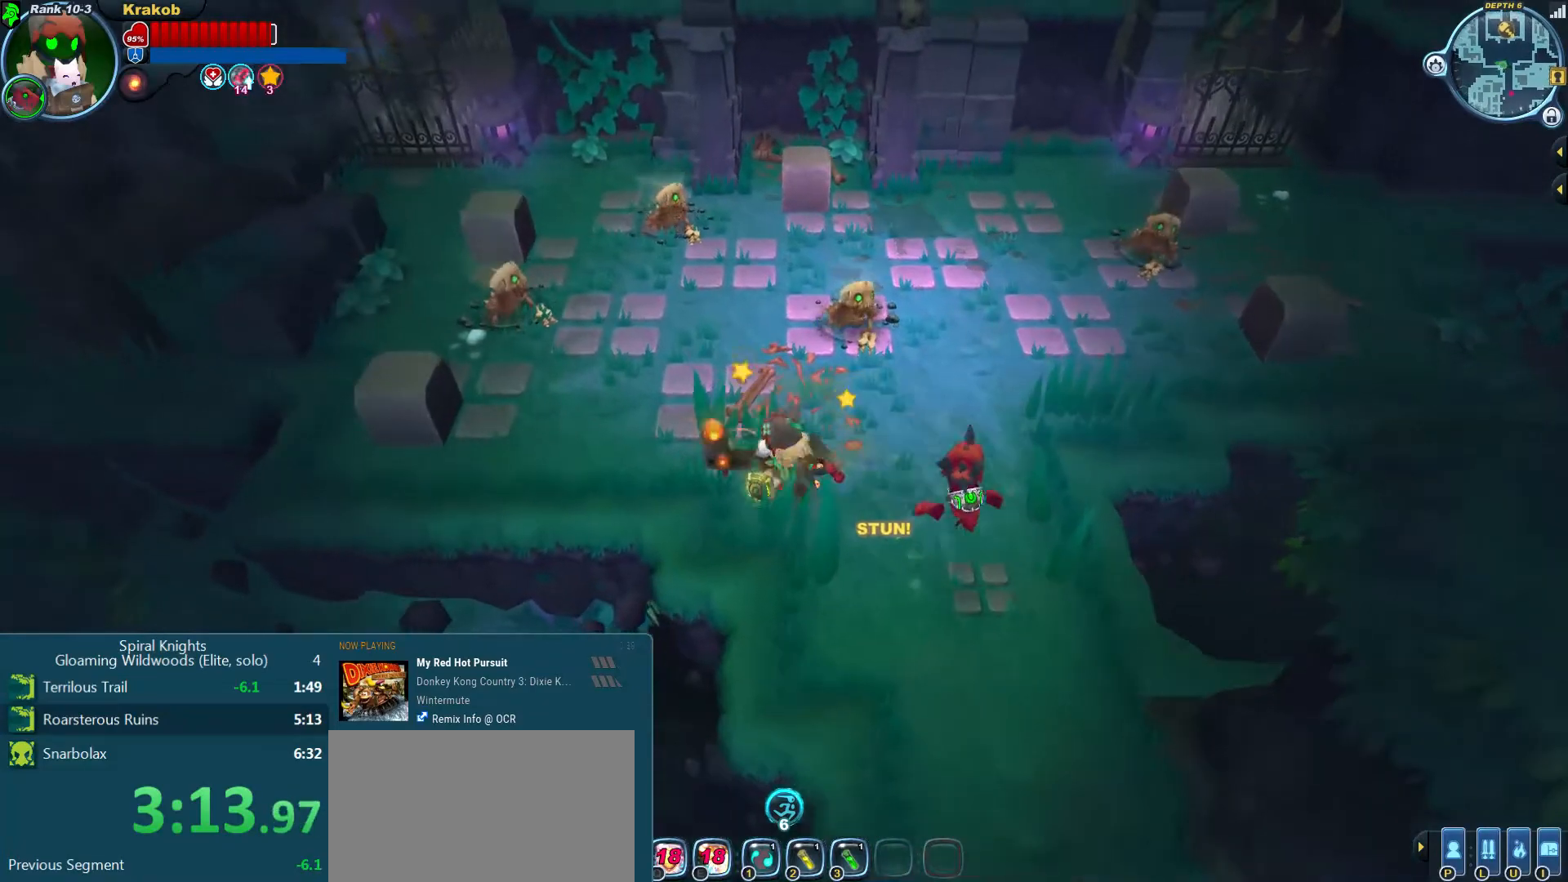
{"dt_ms": 500, "buttons": [], "left_stick": "left", "right_stick": "left", "events": []}
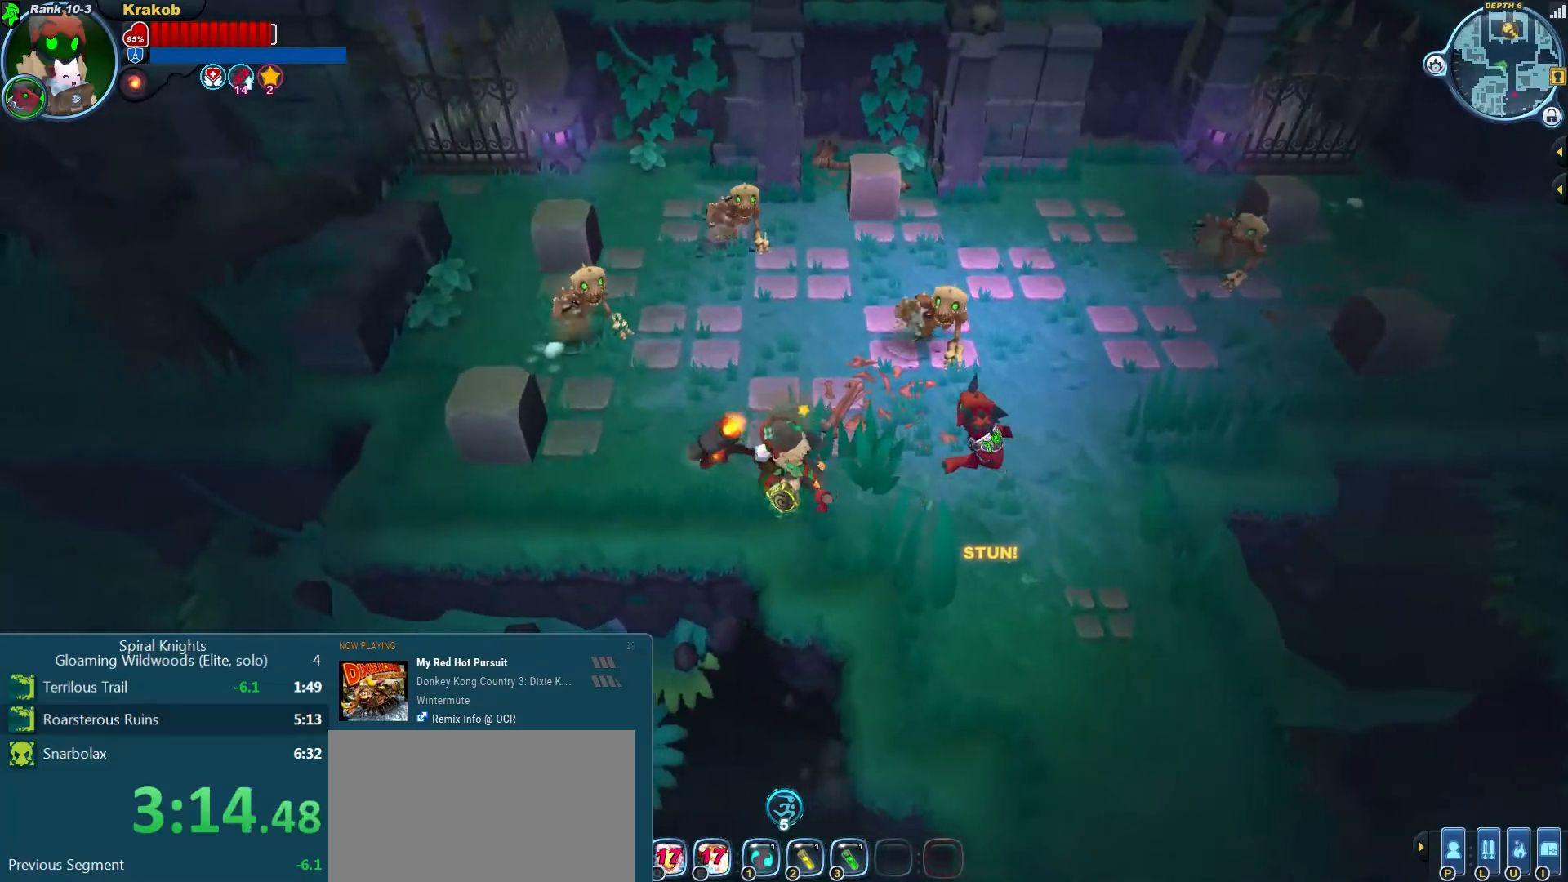
{"dt_ms": 500, "buttons": [], "left_stick": "left", "right_stick": "left", "events": []}
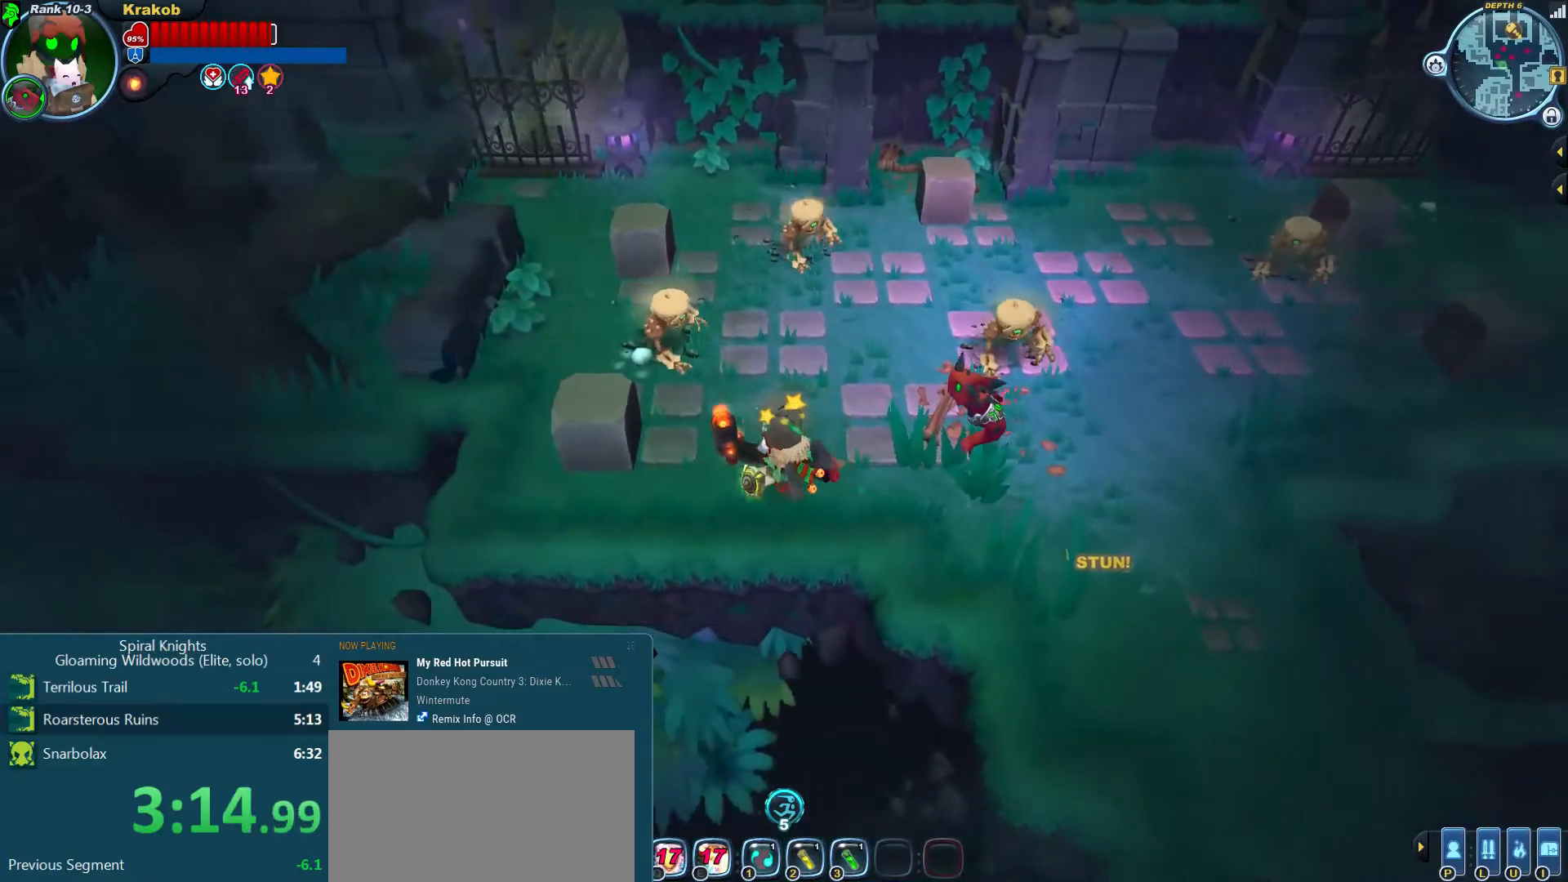
{"dt_ms": 500, "buttons": [], "left_stick": "center", "right_stick": "center"}
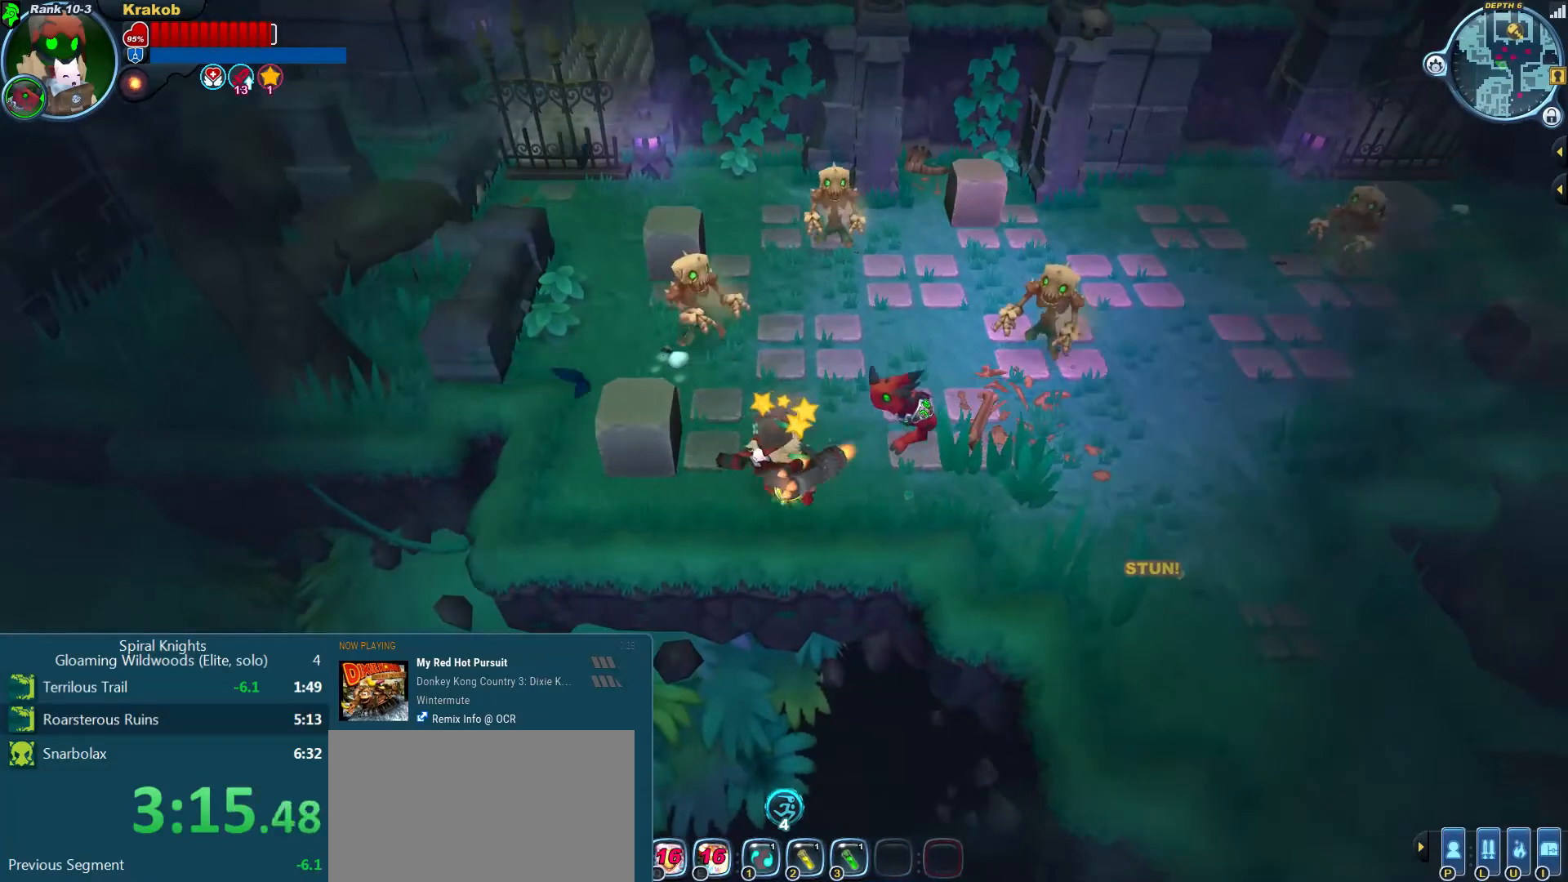
{"dt_ms": 500, "buttons": [], "left_stick": "center", "right_stick": "left", "events": [[133, "right_stick", "left"]]}
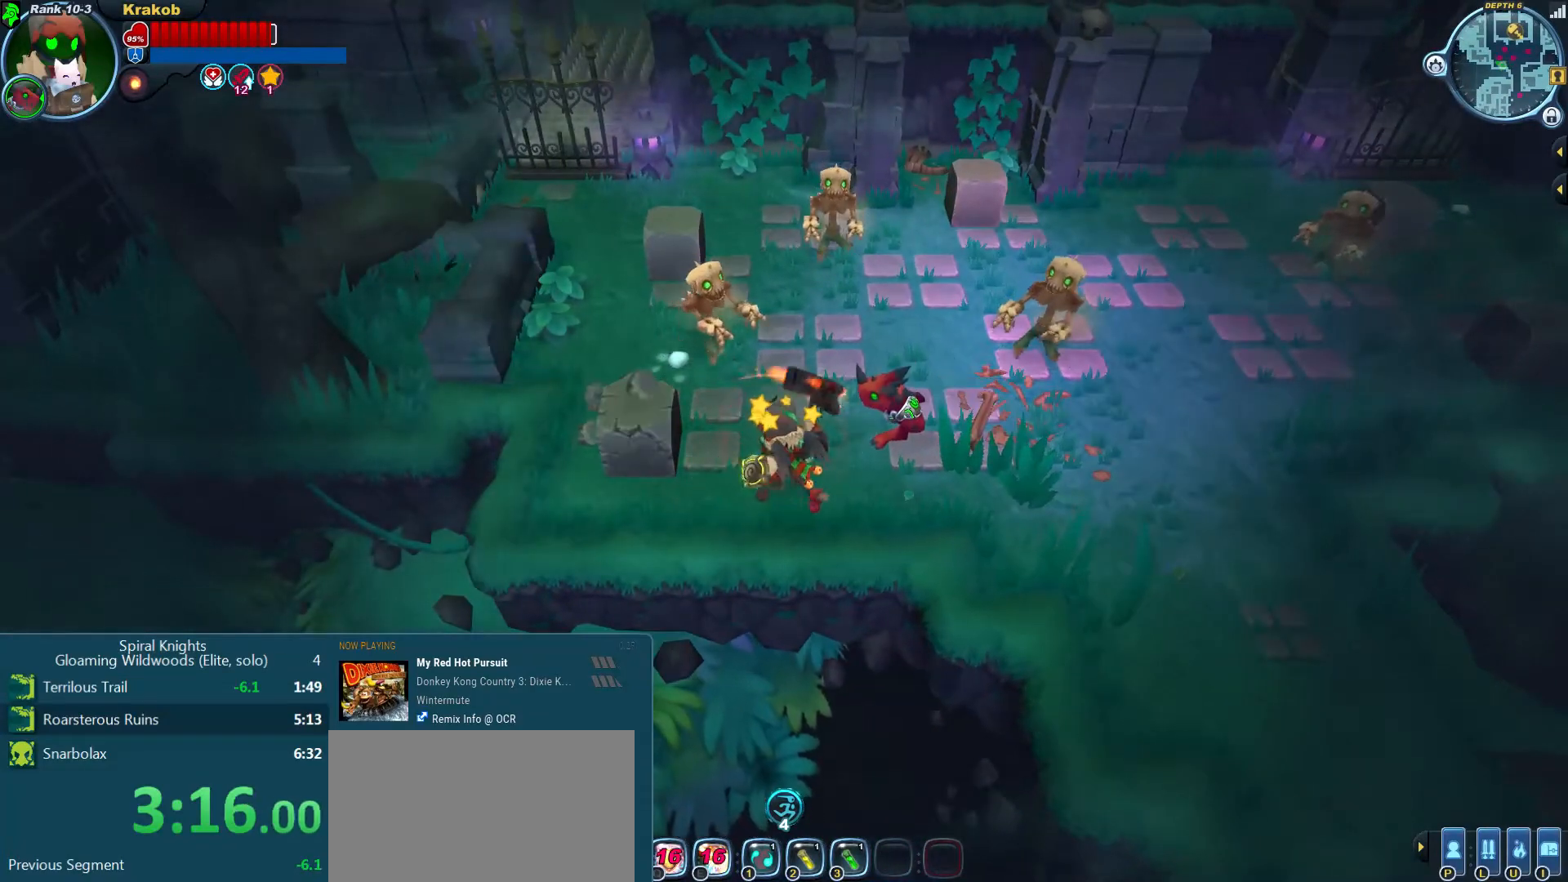
{"dt_ms": 500, "buttons": [], "left_stick": "center", "right_stick": "up-left"}
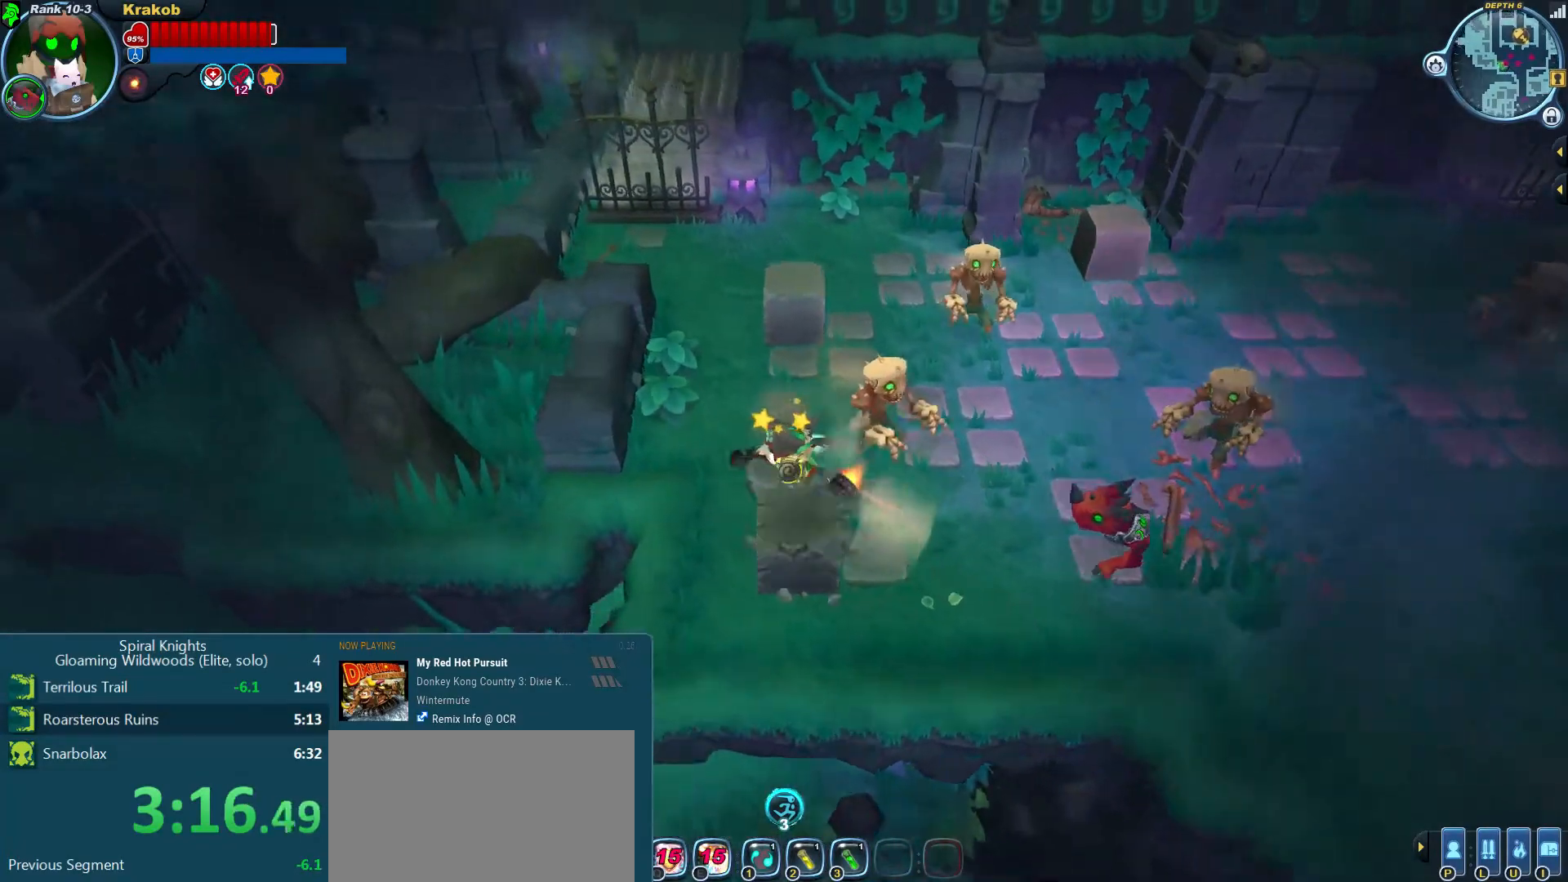
{"dt_ms": 500, "buttons": [], "left_stick": "up", "right_stick": "up"}
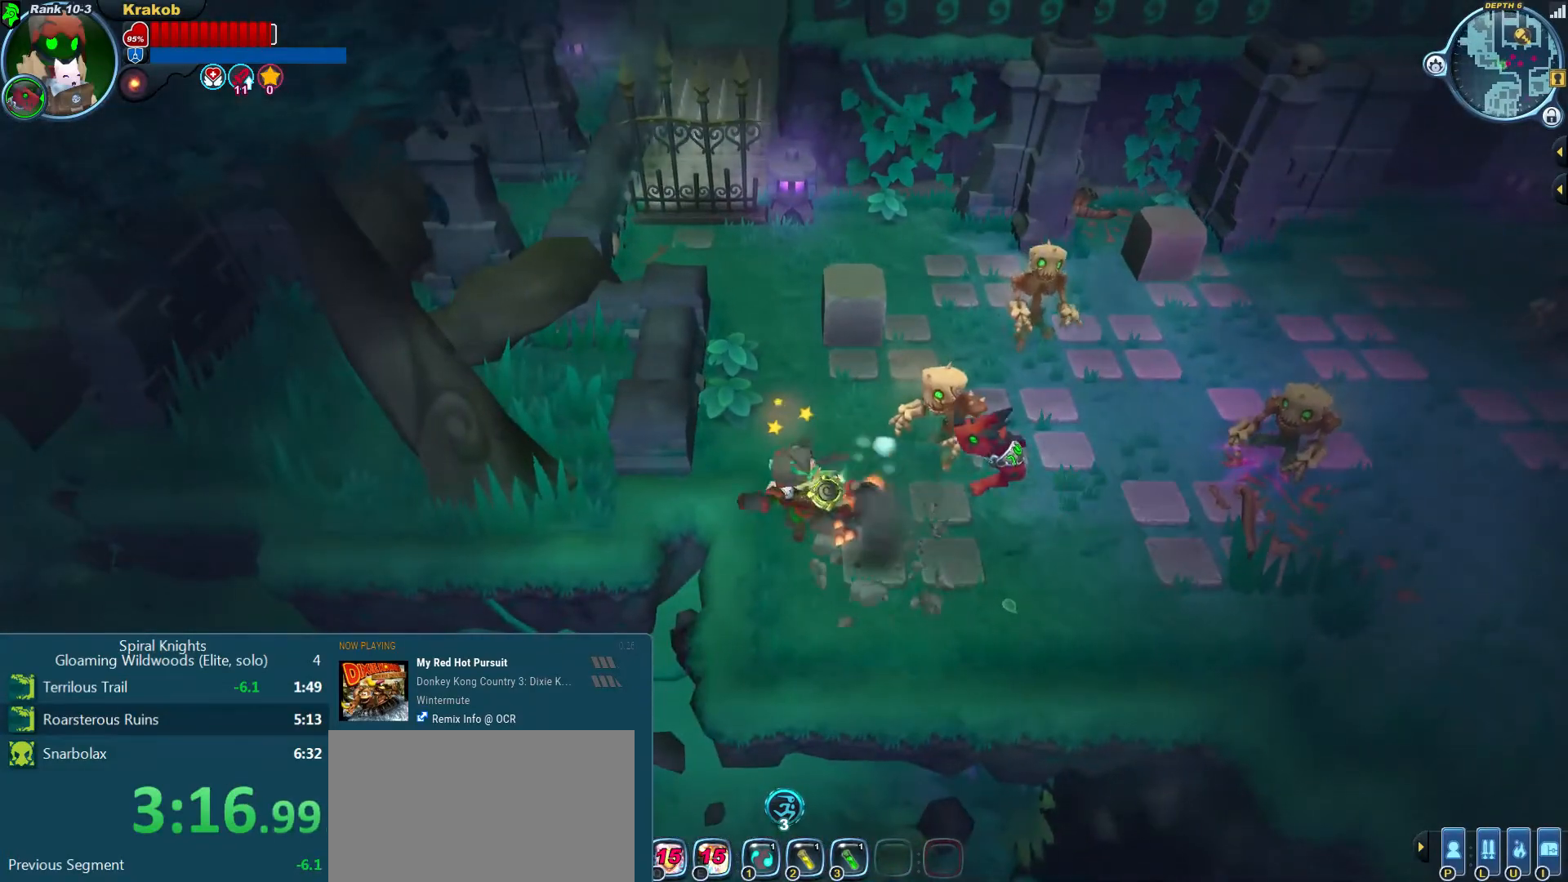
{"dt_ms": 1000, "buttons": ["R2"], "left_stick": "center", "right_stick": "up-right"}
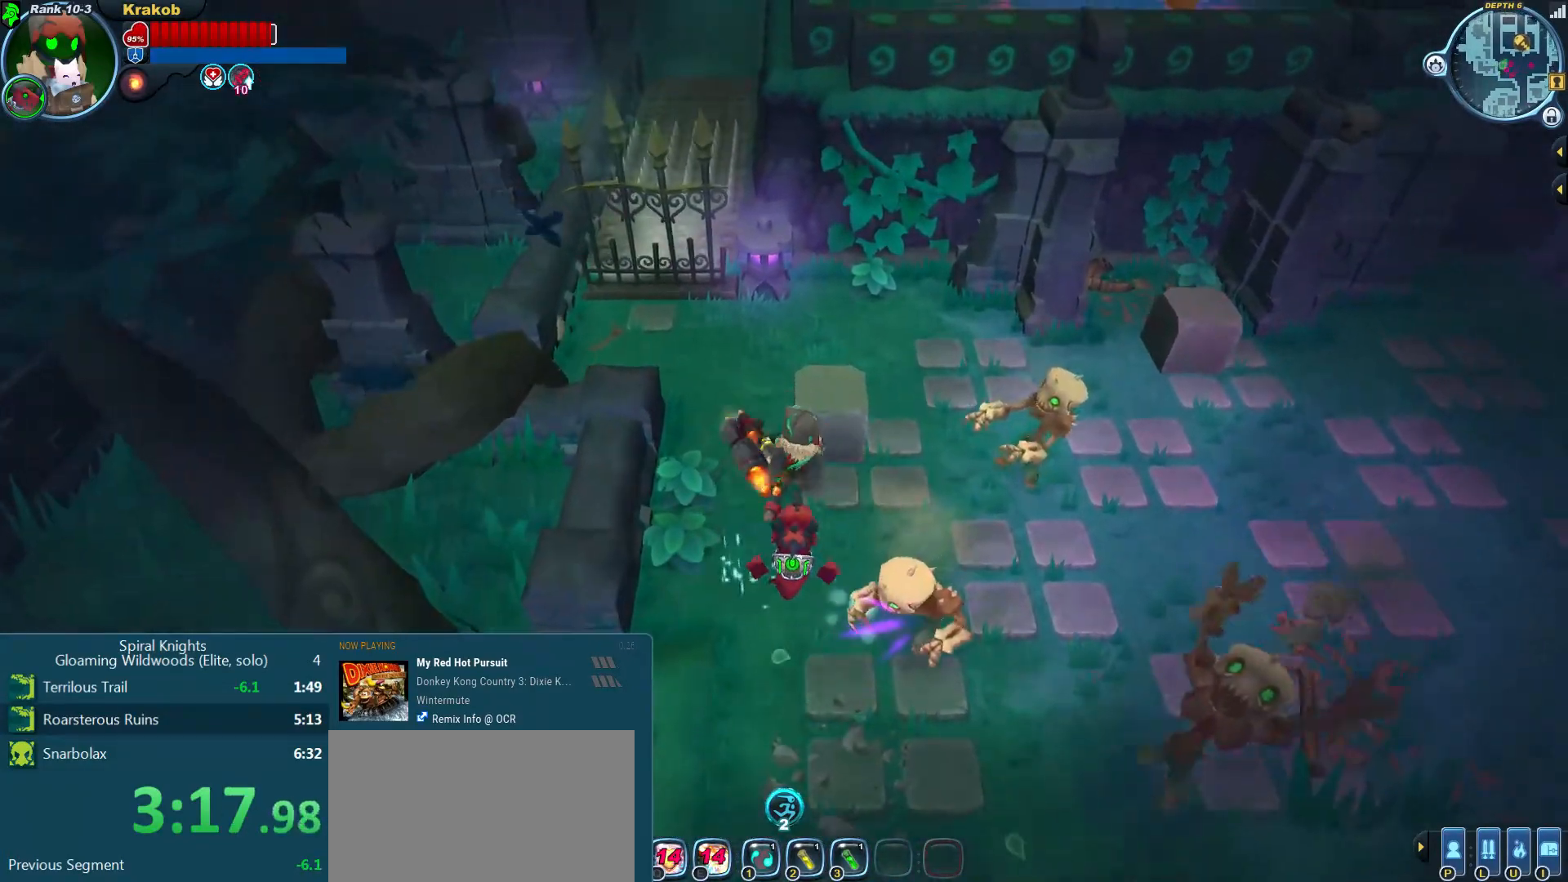
{"dt_ms": 1000, "buttons": [], "left_stick": "right", "right_stick": "down-right"}
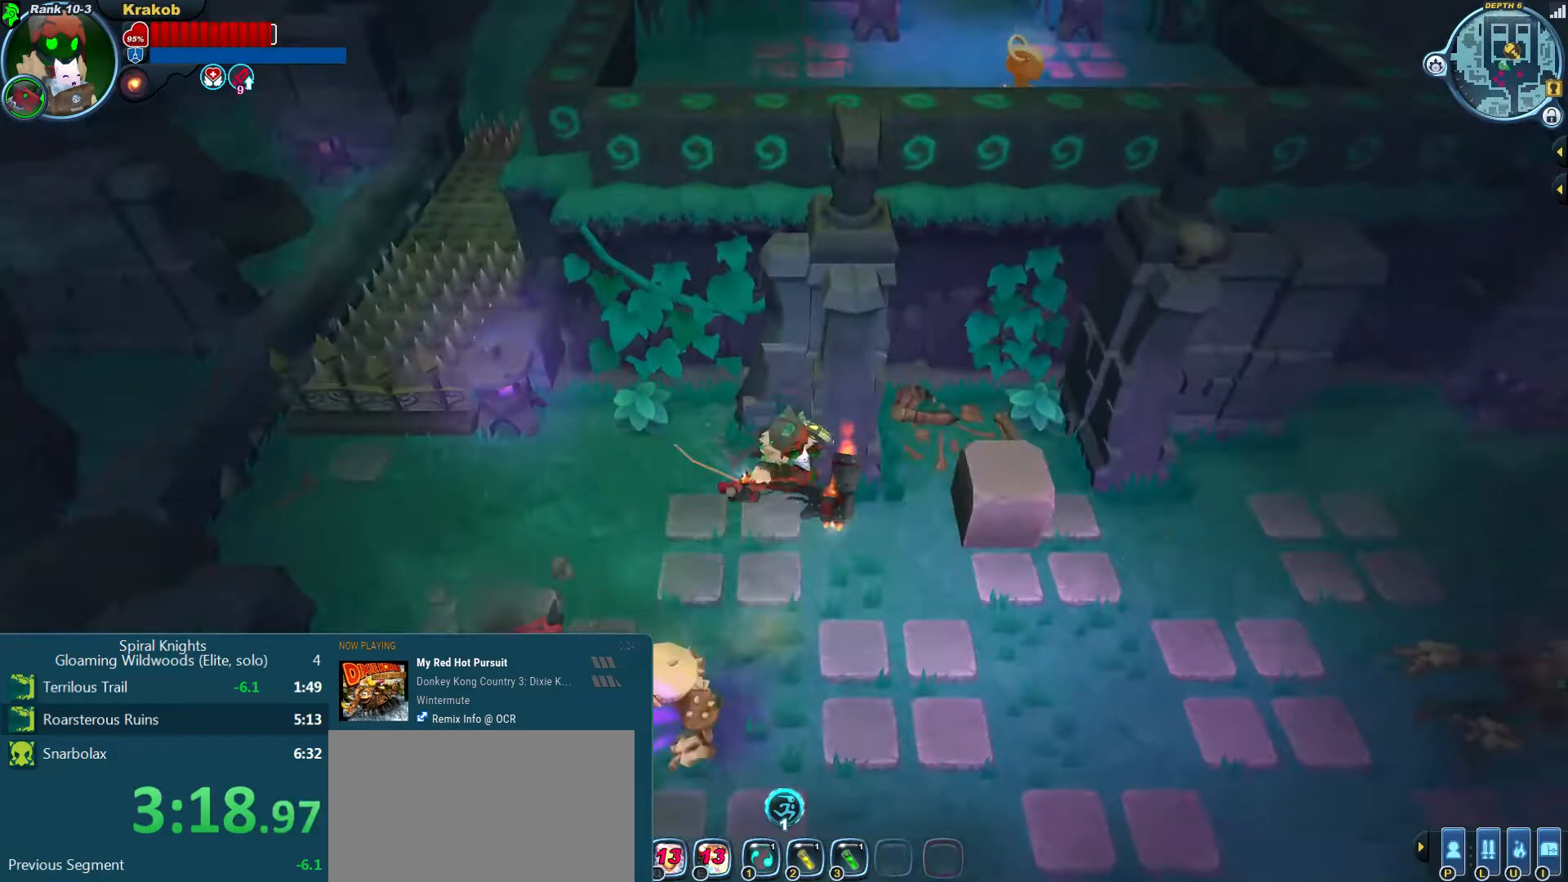
{"dt_ms": 500, "buttons": [], "left_stick": "center", "right_stick": "left"}
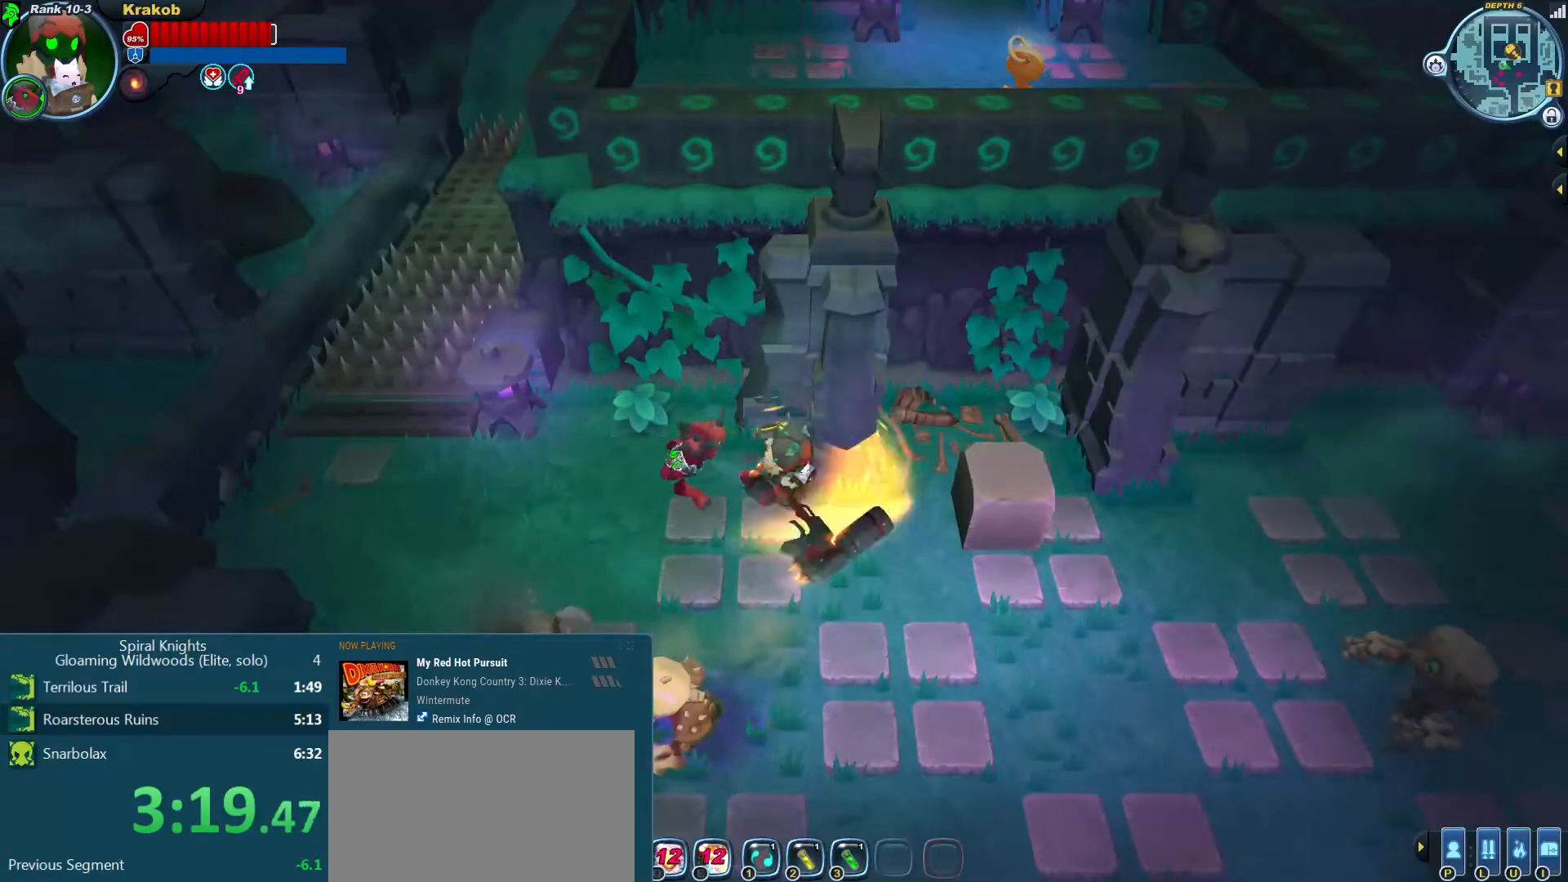
{"dt_ms": 500, "buttons": ["L2"], "left_stick": "left", "right_stick": "center"}